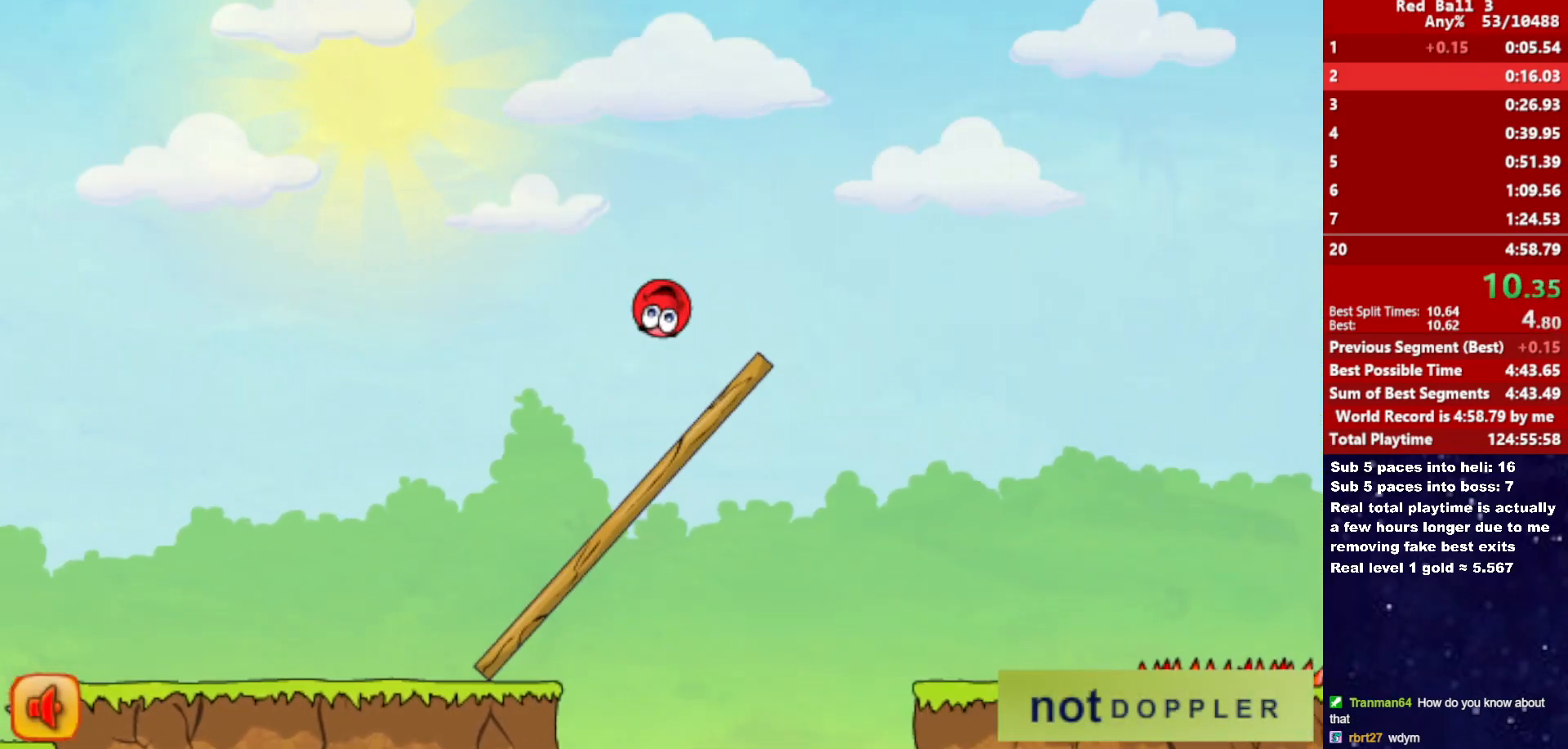
Gameplay with keyboard; each line is a JSON object with the keys held at the frame after it. "events" lists presses ("down") and releases ("up") of "down", "left", "p", "r", "right" and "up" between this image and that frame as [ms after this image, input, new state], when the widget could be followed in between. No other keys are recorded. Mouse input is not recorded.
{"keys": ["right"], "events": []}
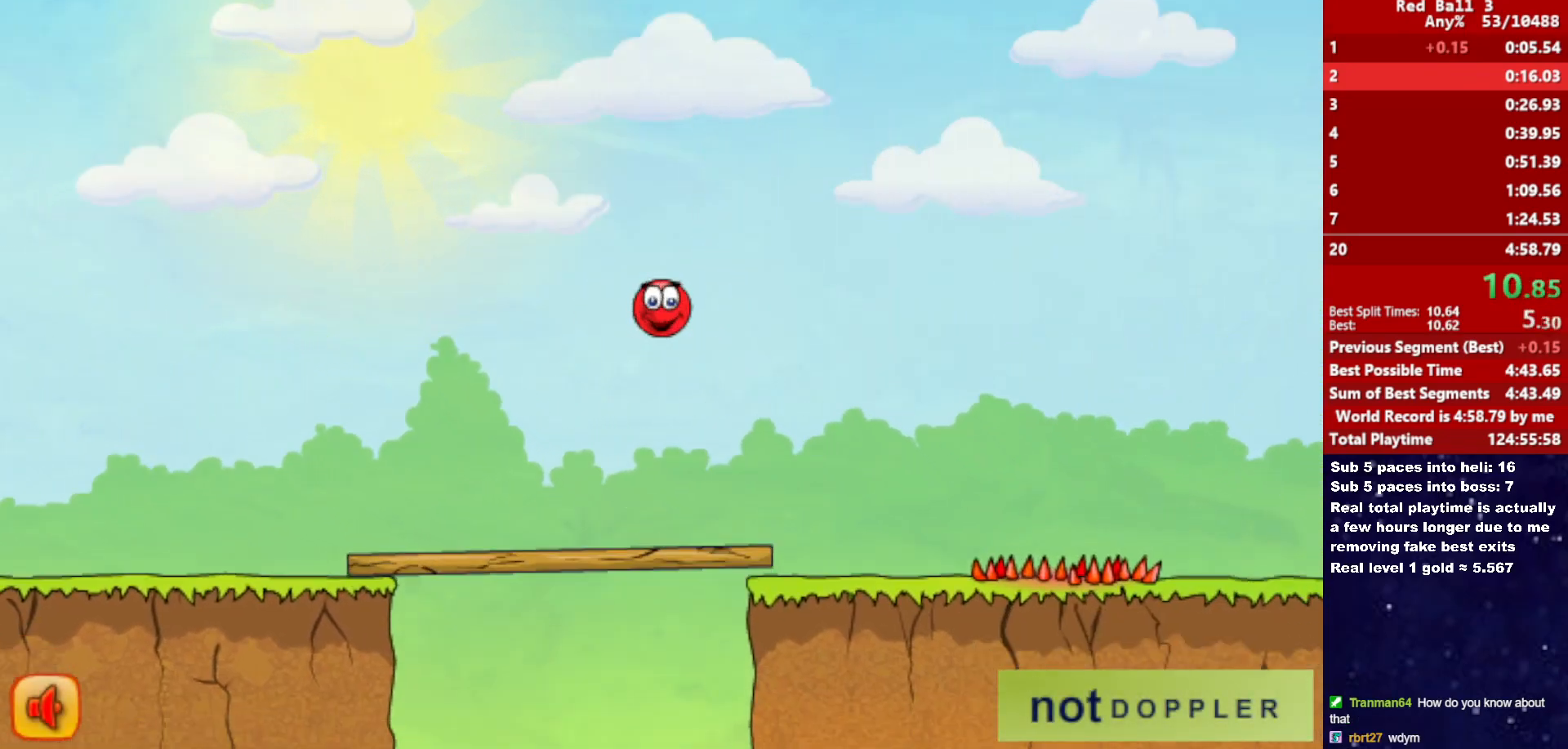
{"keys": ["right", "up"], "events": [[483, "up", "down"]]}
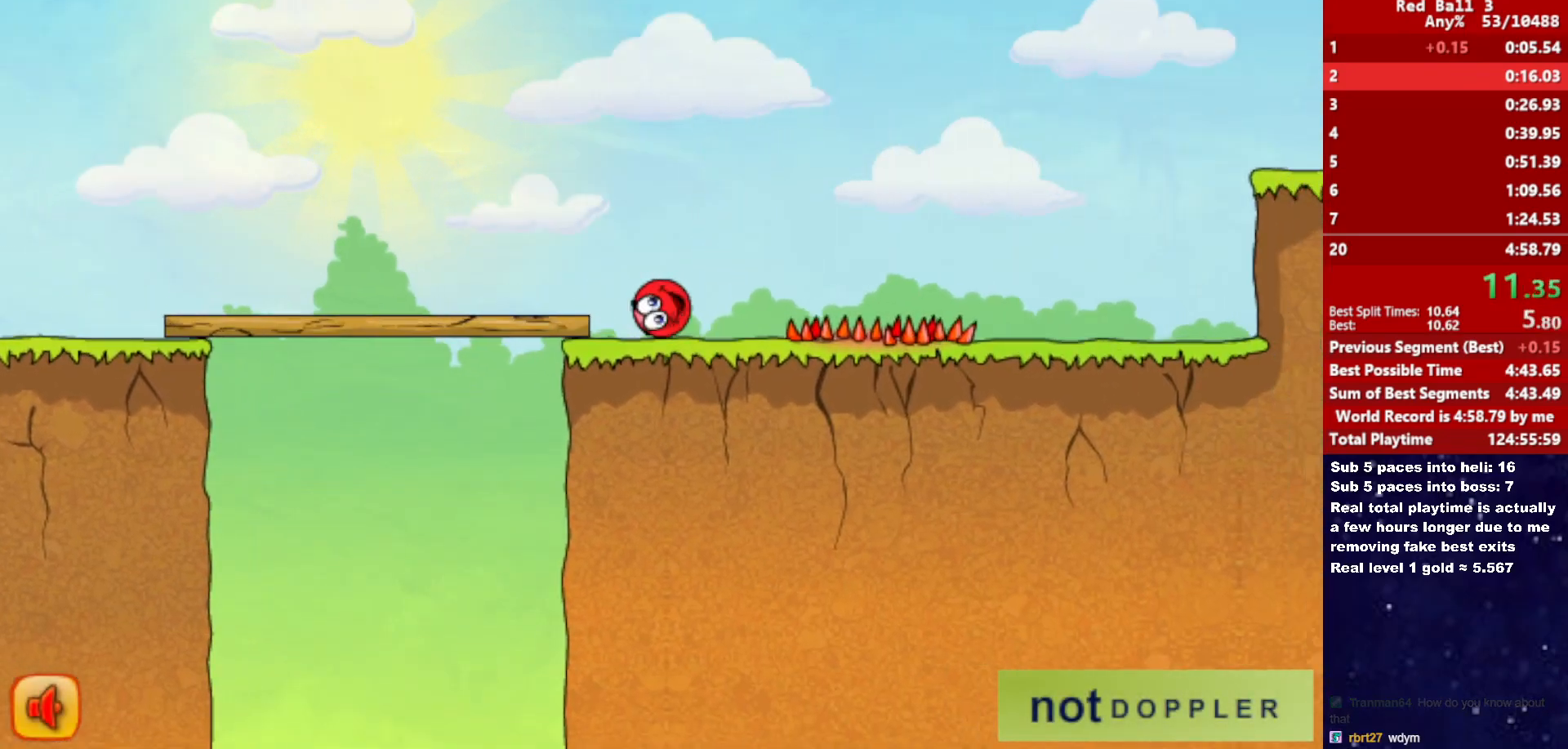
{"keys": ["right", "up"], "events": []}
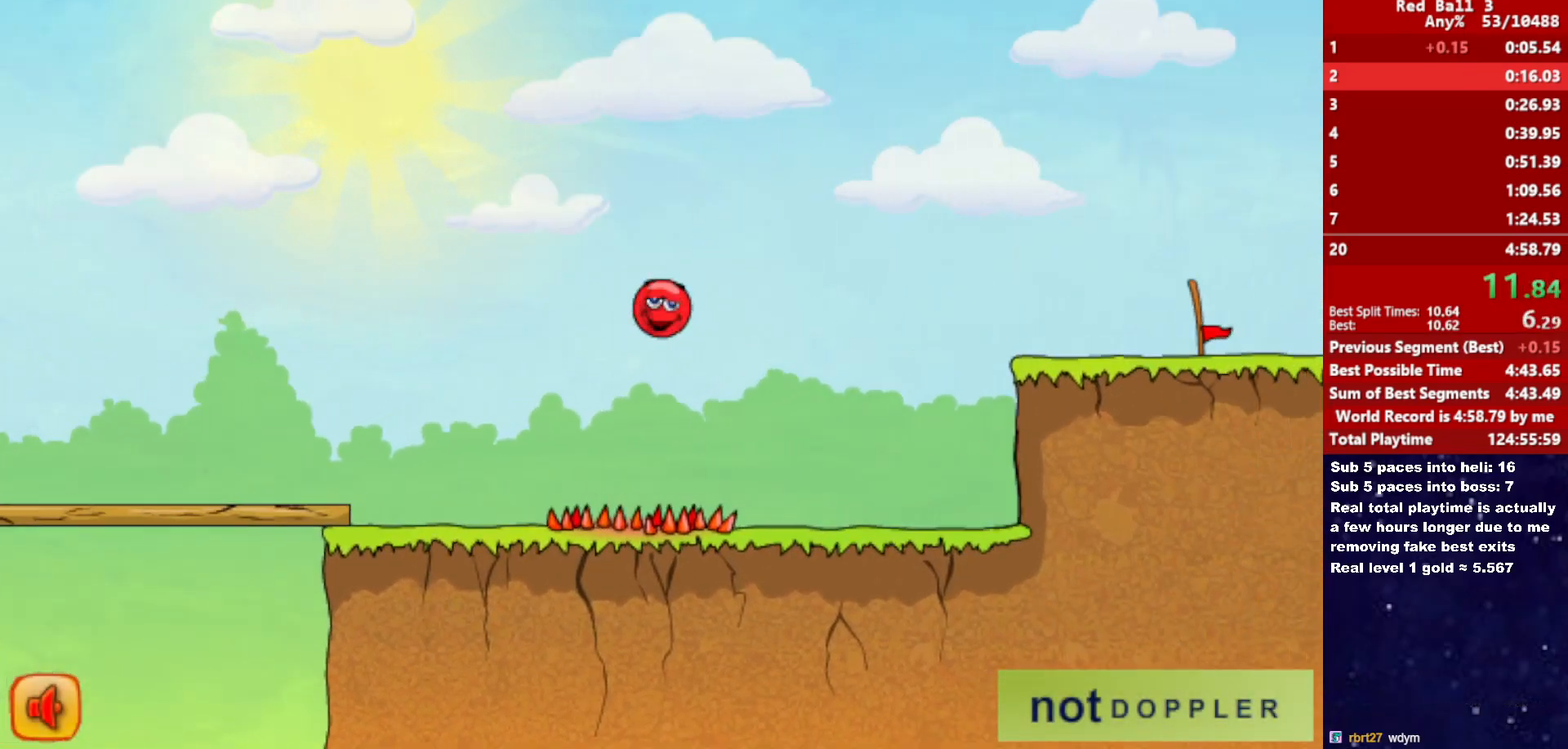
{"keys": ["right", "up"], "events": []}
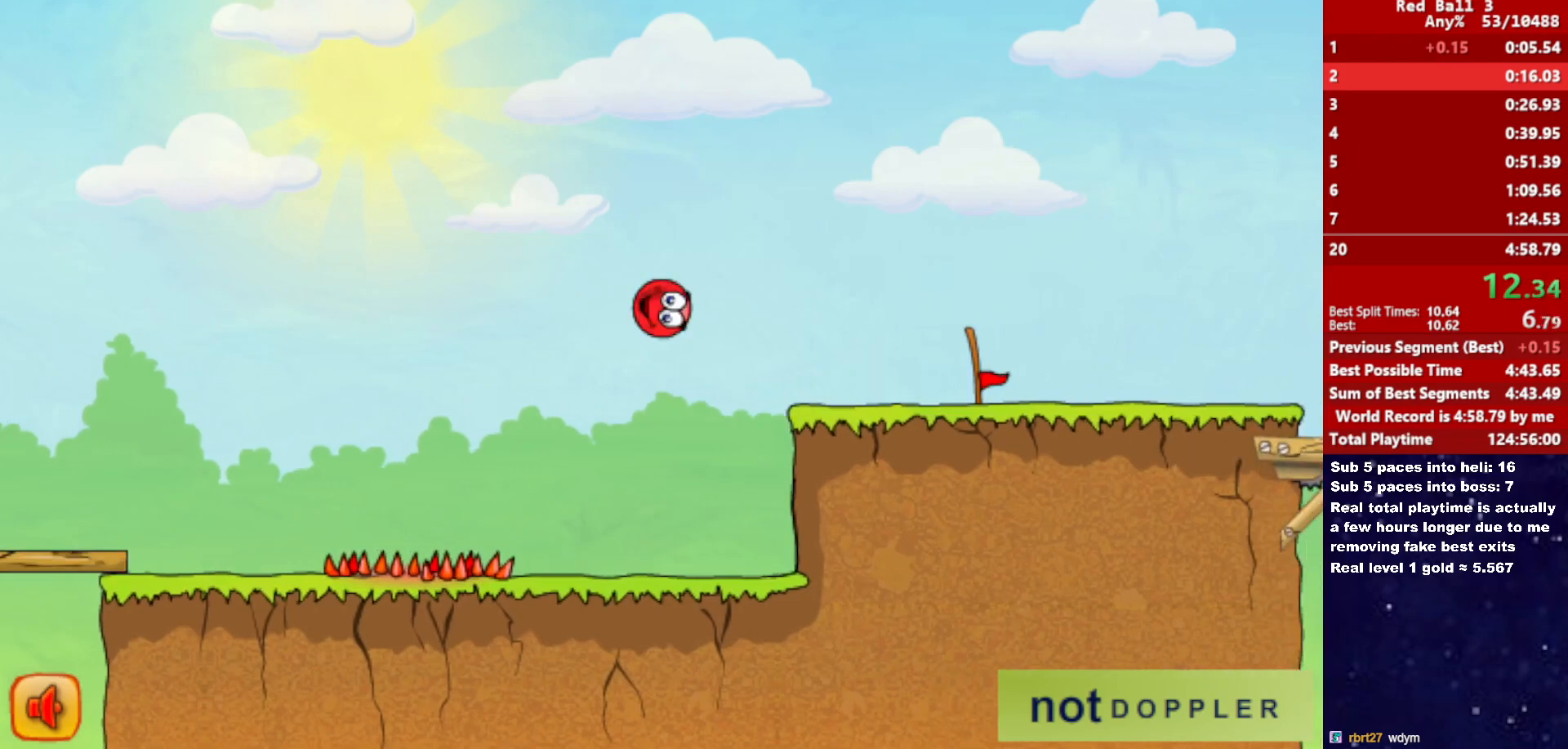
{"keys": ["right"], "events": [[183, "up", "up"]]}
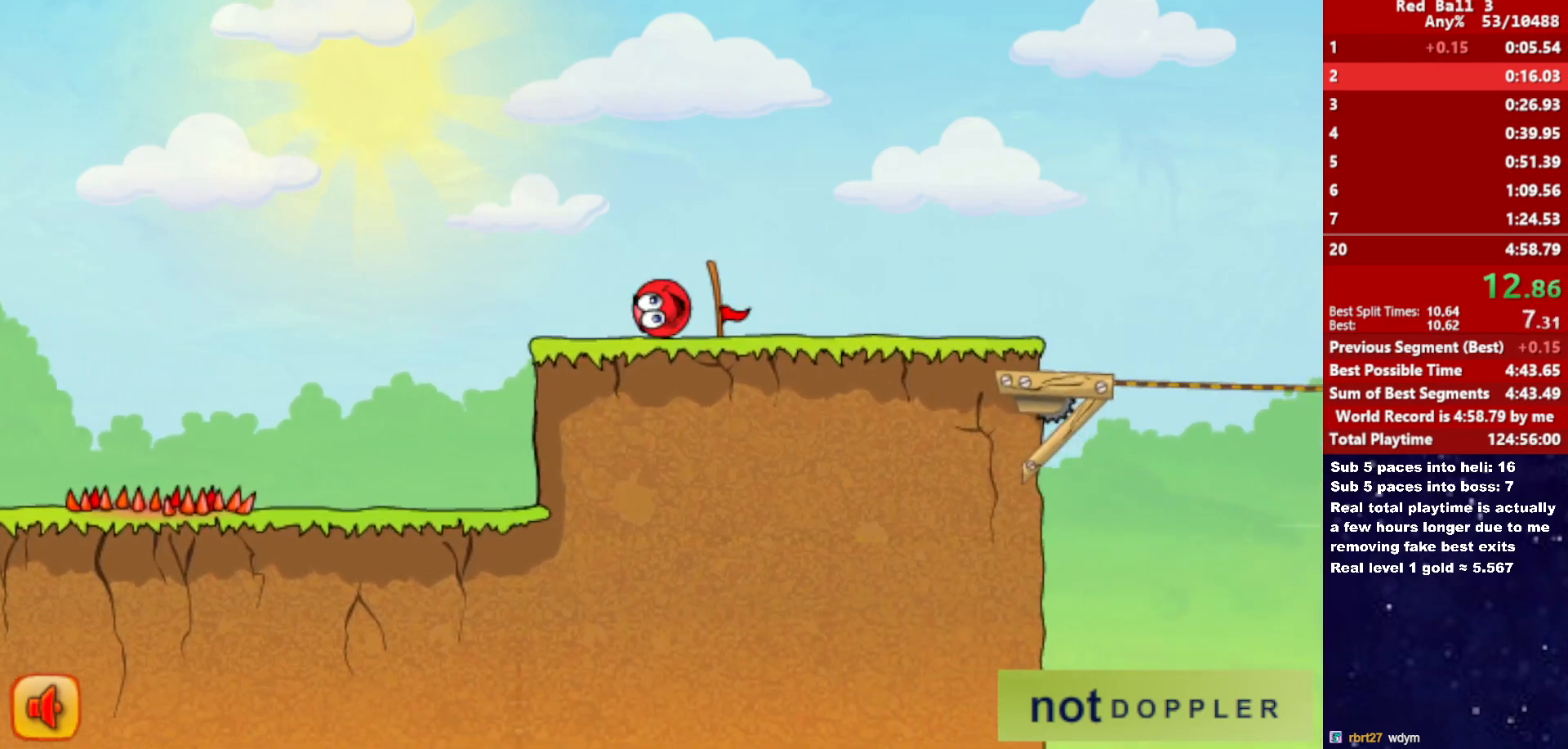
{"keys": ["right"], "events": []}
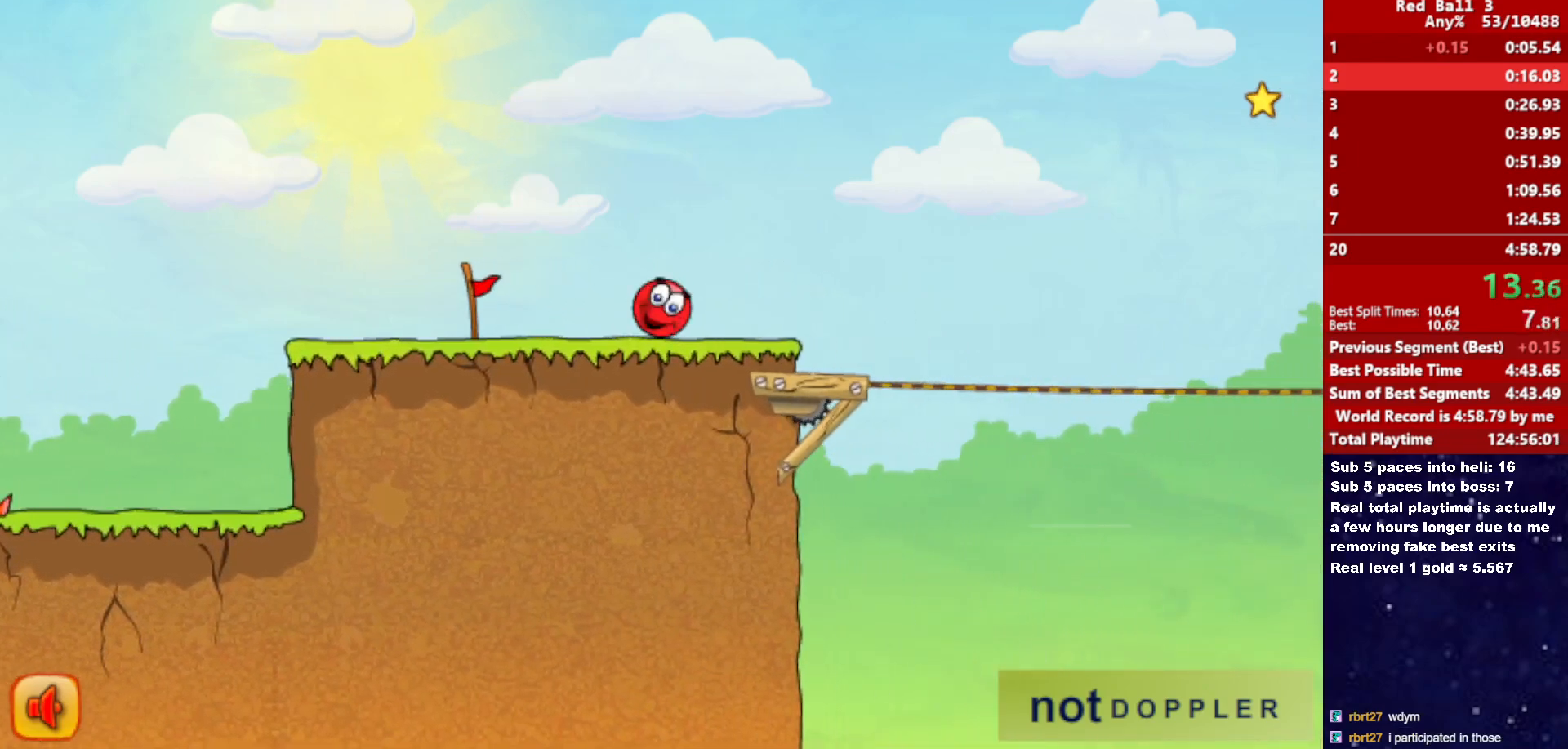
{"keys": ["right", "up"], "events": [[183, "up", "down"]]}
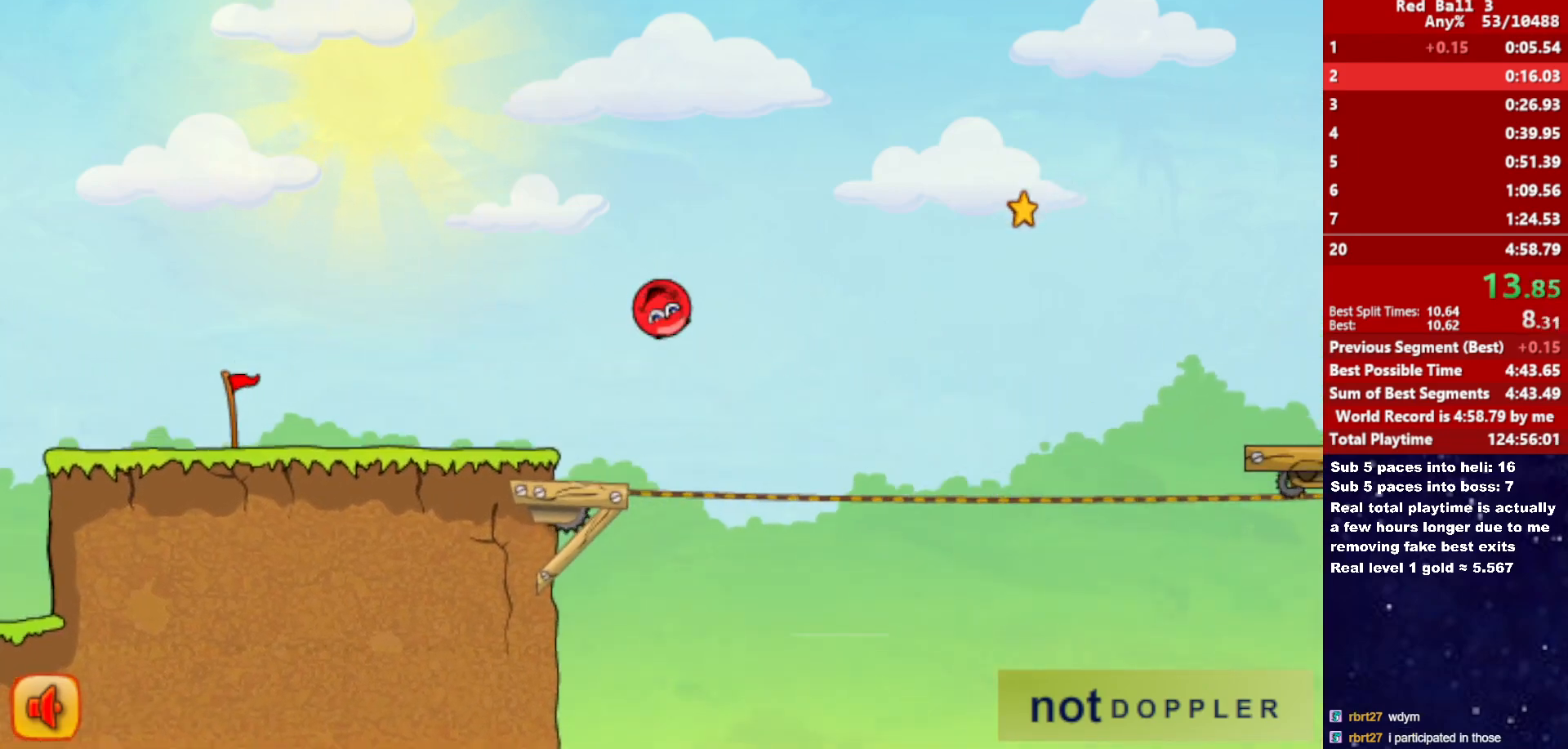
{"keys": ["right", "up"], "events": []}
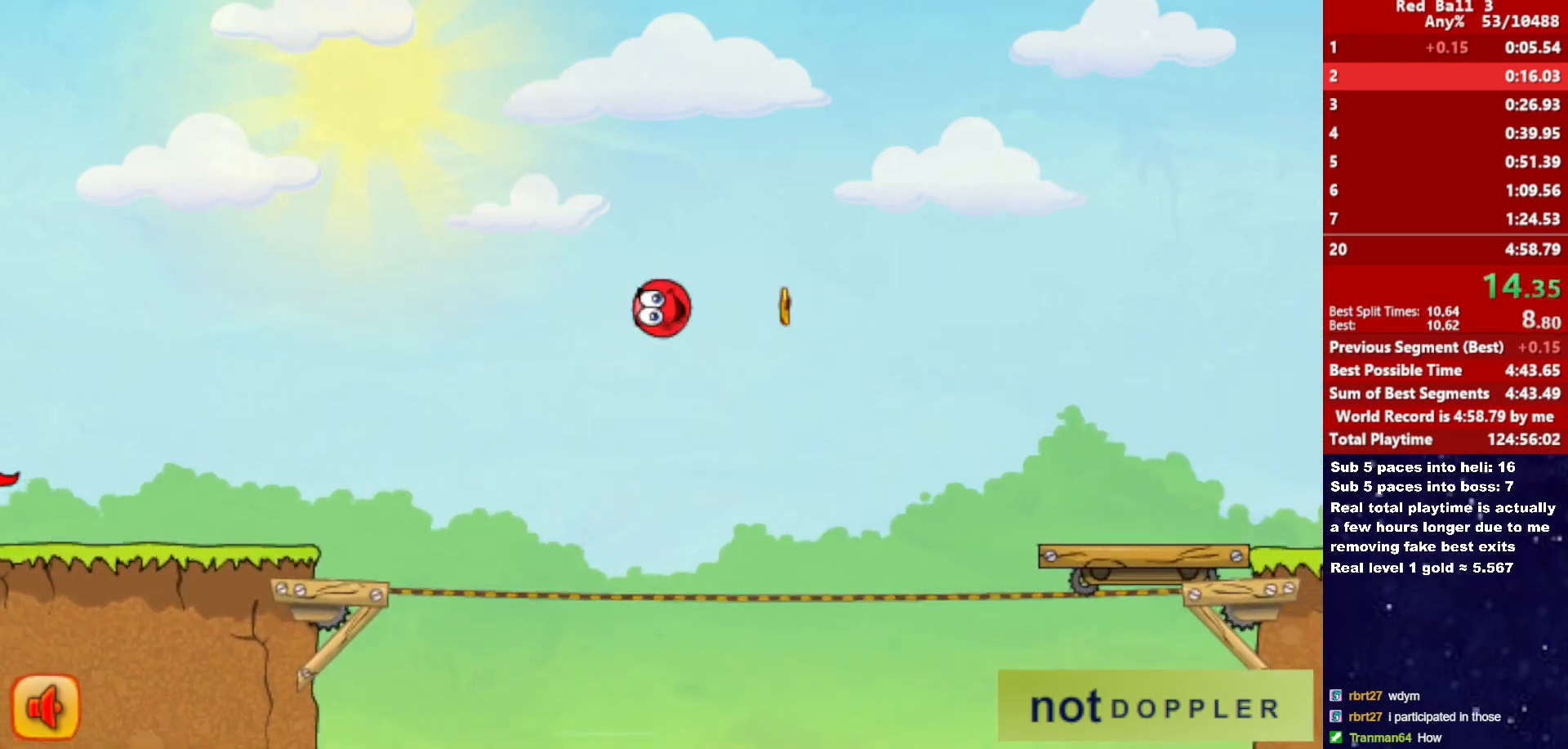
{"keys": ["right", "up"], "events": []}
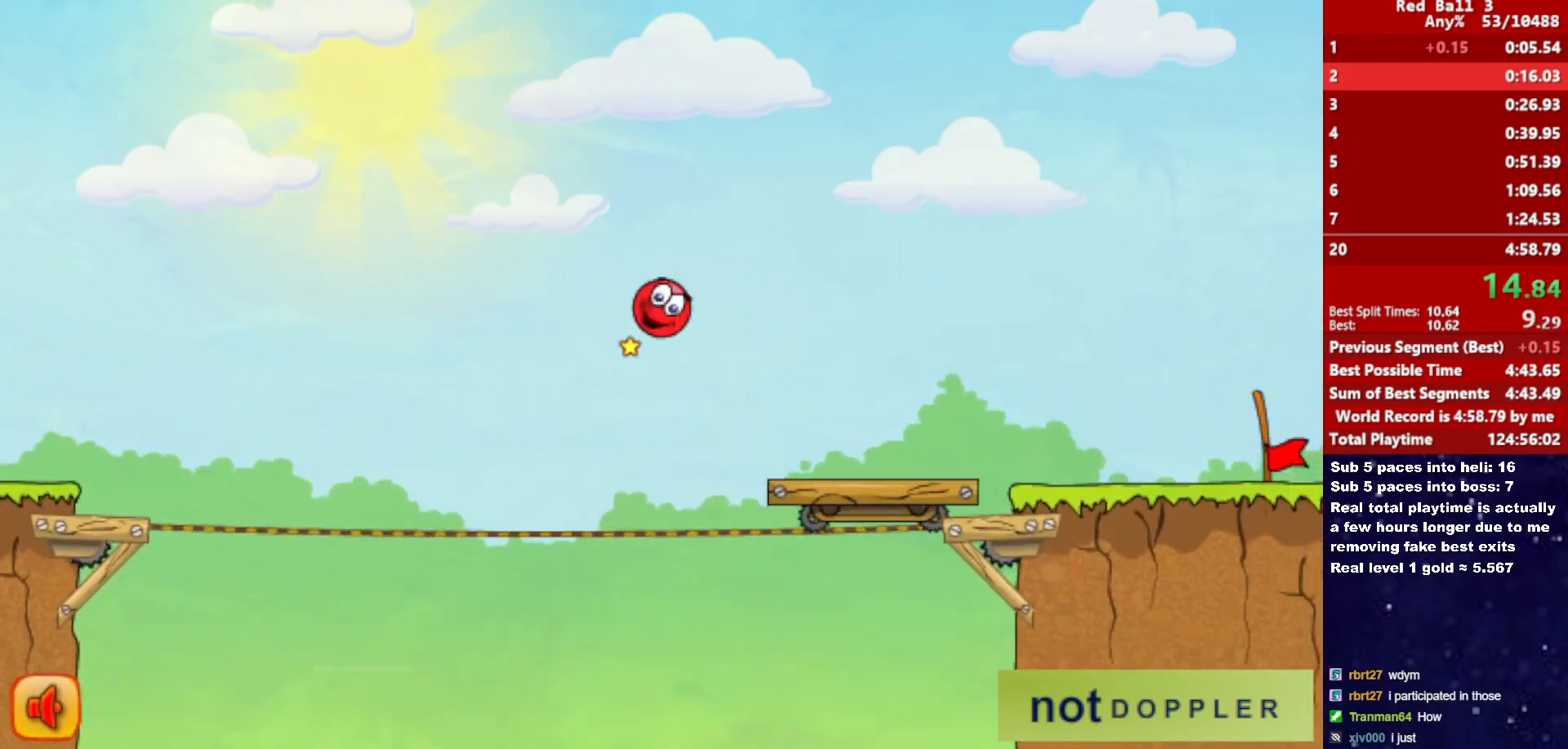
{"keys": ["right"], "events": [[383, "up", "up"]]}
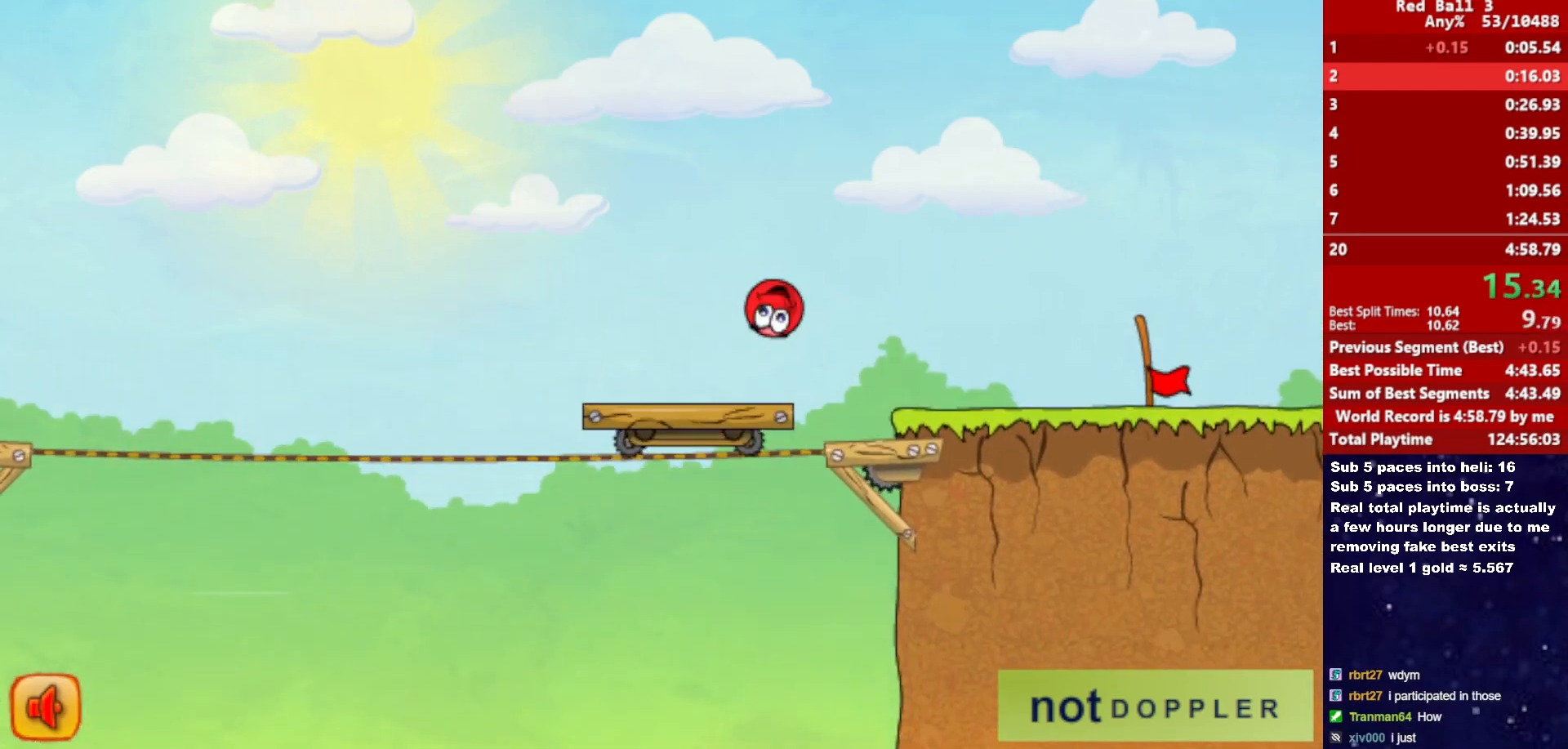
{"keys": ["right"], "events": []}
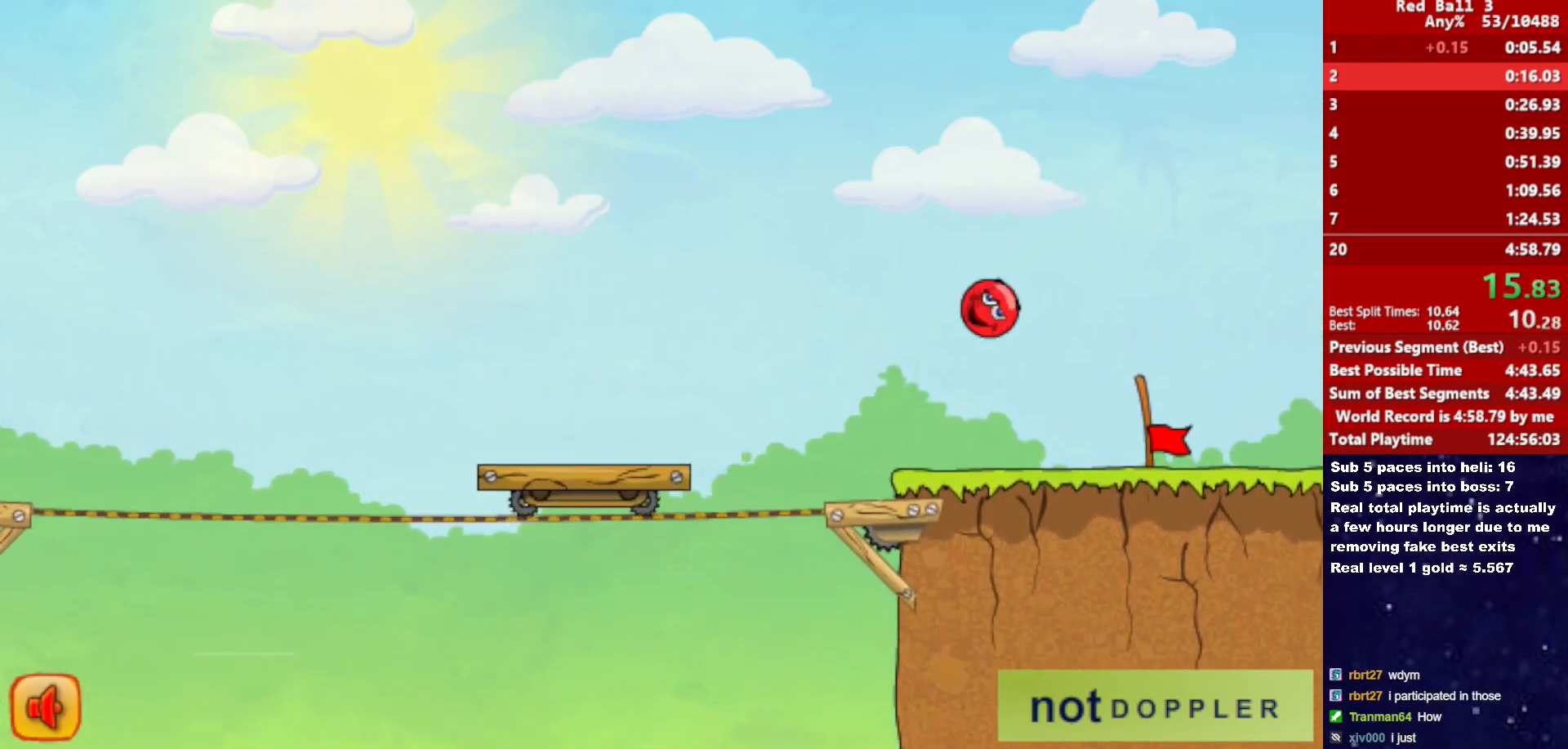
{"keys": ["right"], "events": []}
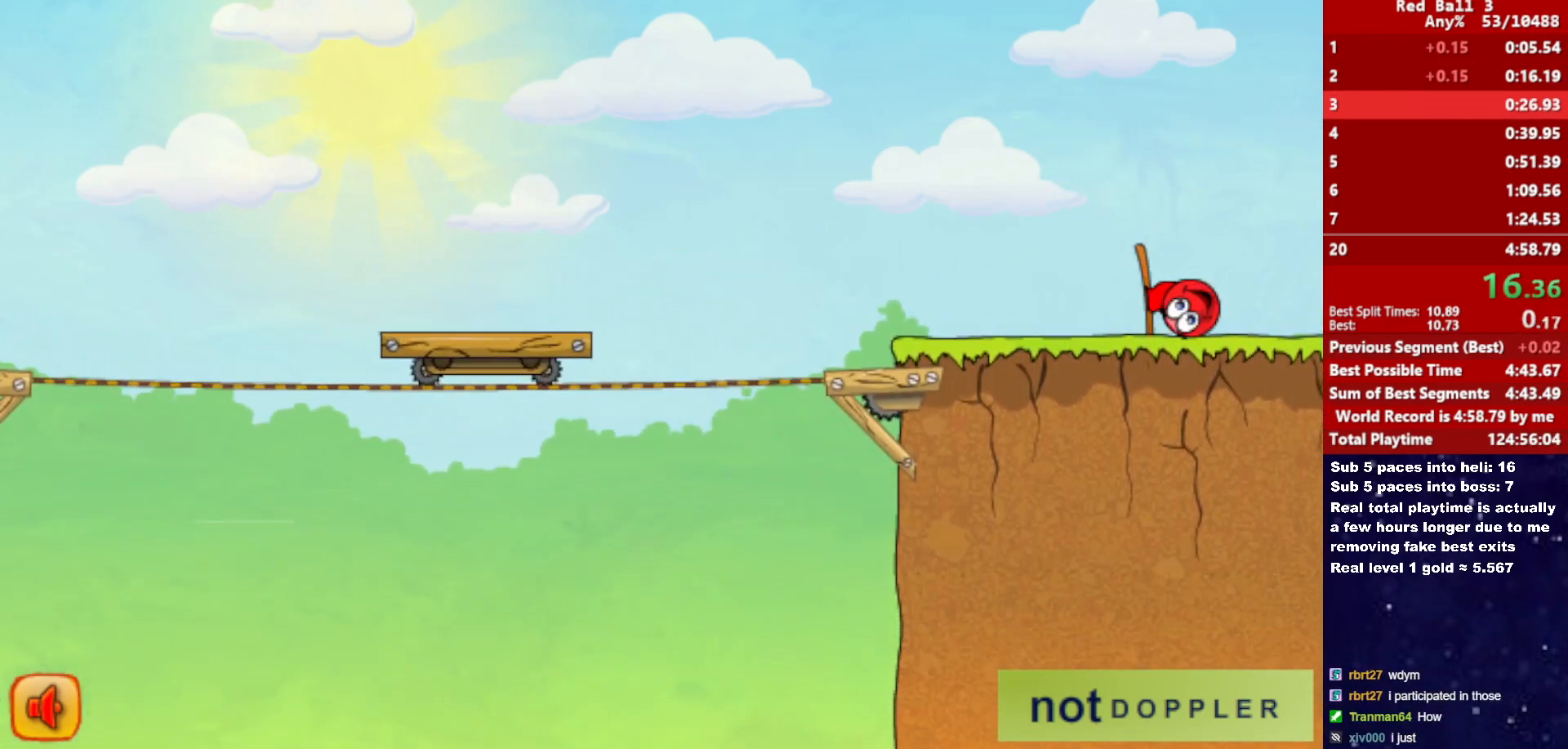
{"keys": ["right"], "events": [[383, "right", "up"], [450, "right", "down"]]}
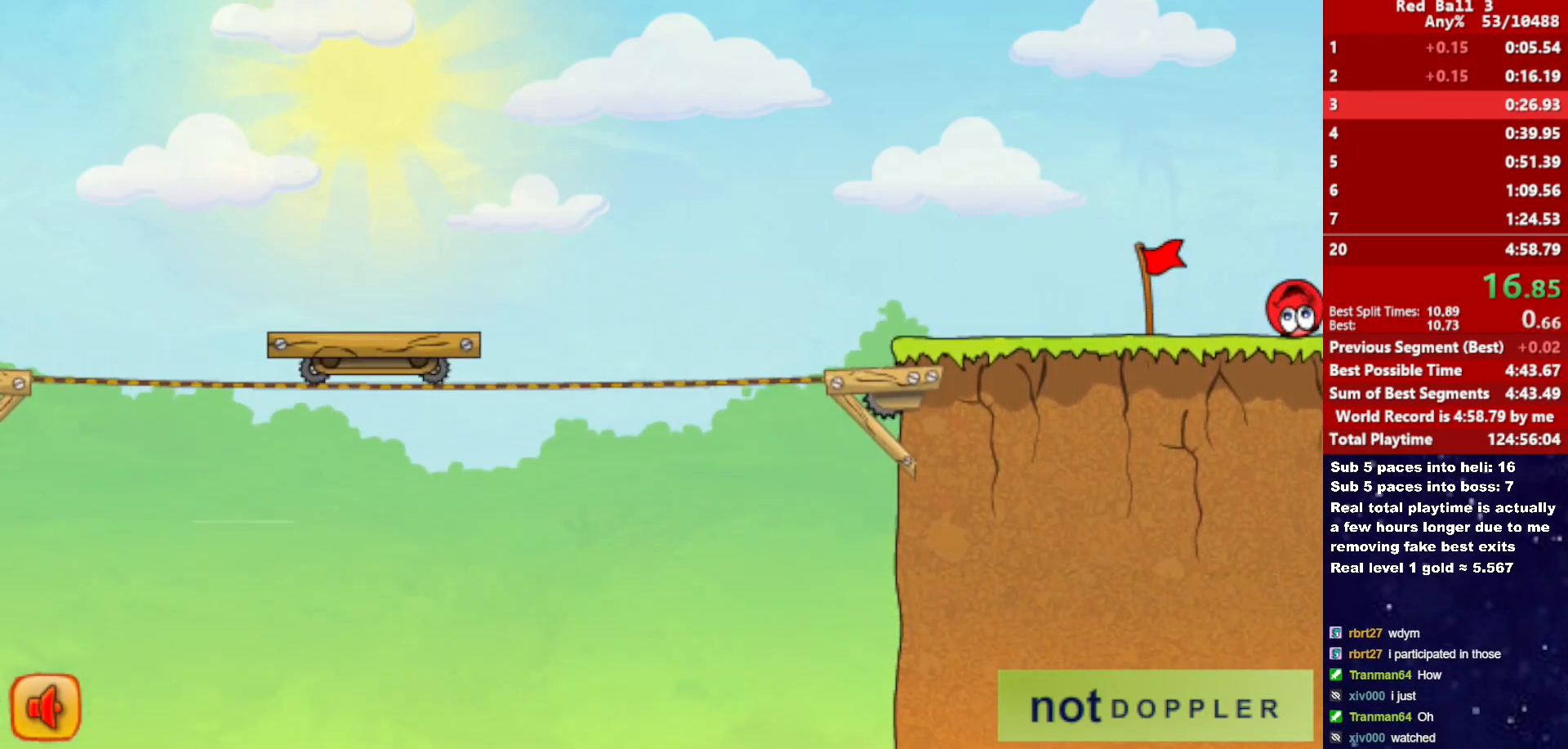
{"keys": ["right"], "events": []}
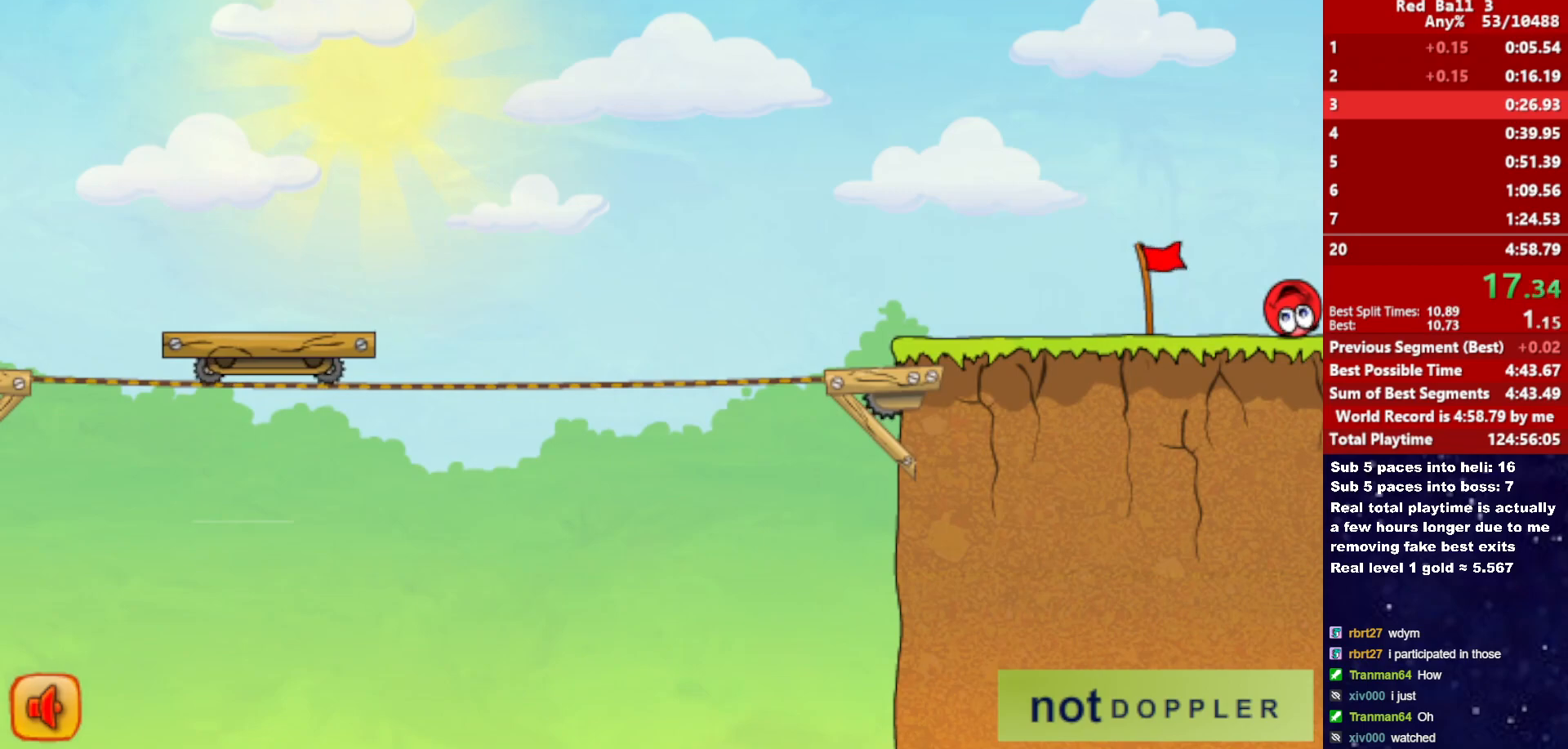
{"keys": ["right"], "events": []}
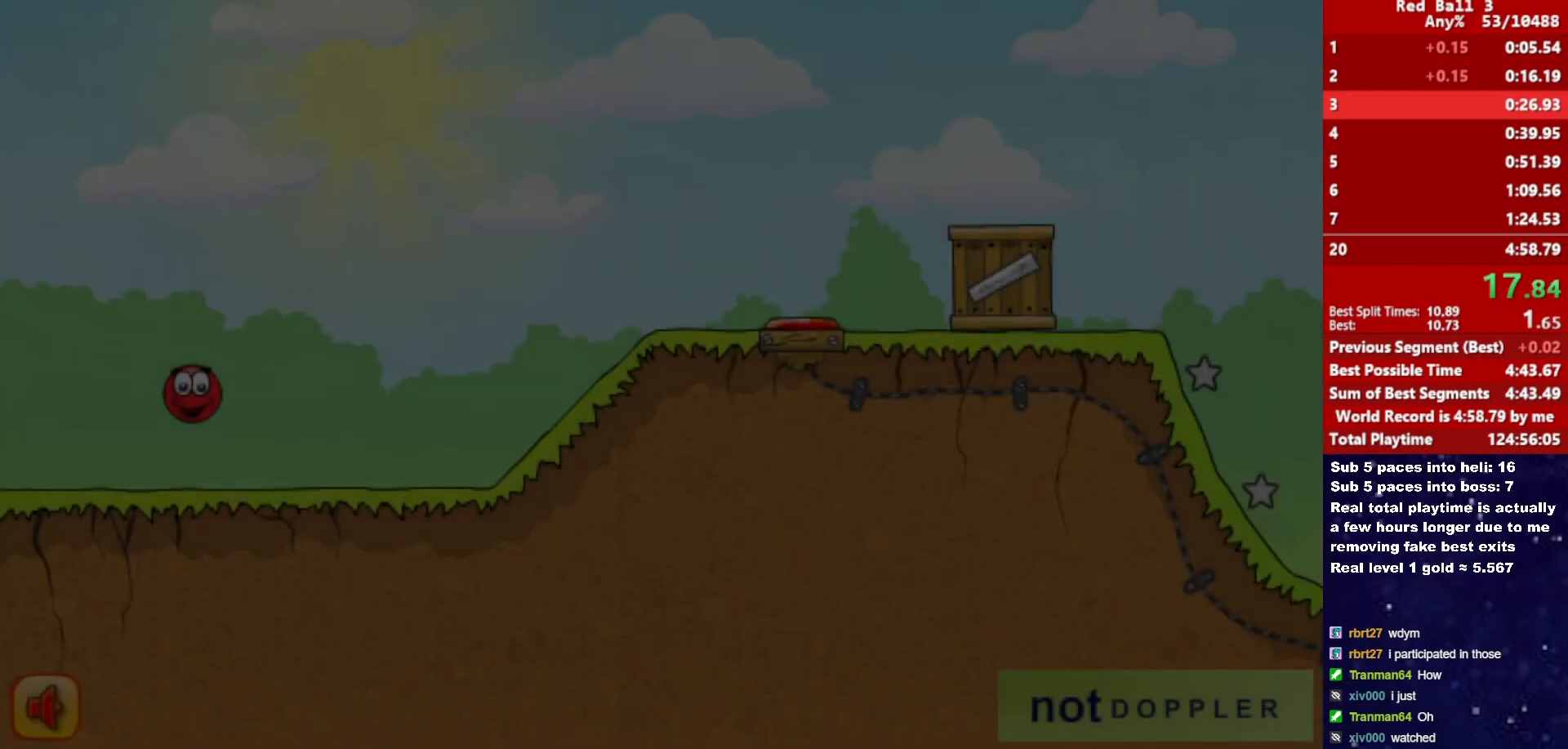
{"keys": ["right", "up"], "events": [[500, "up", "down"]]}
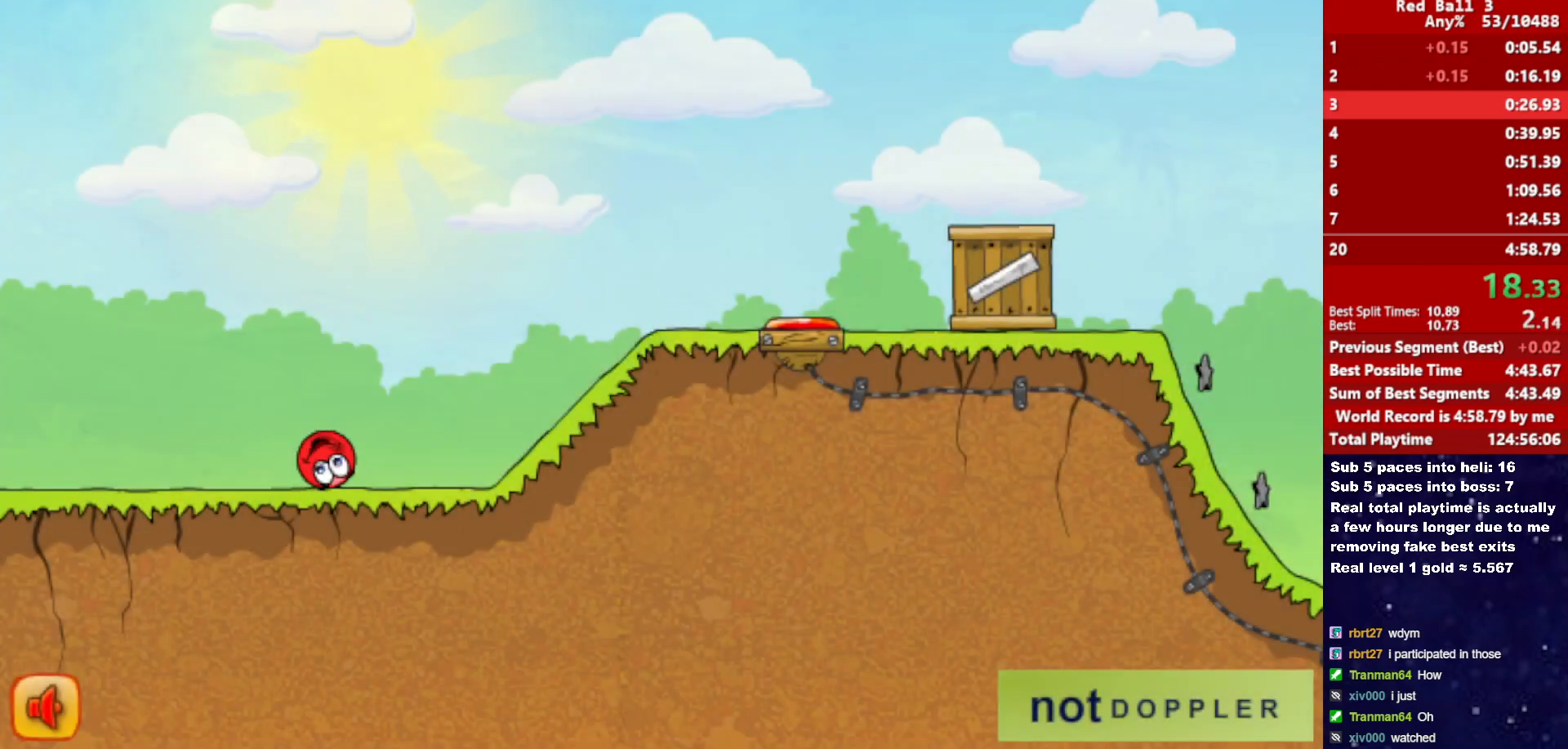
{"keys": ["right"], "events": [[33, "up", "up"]]}
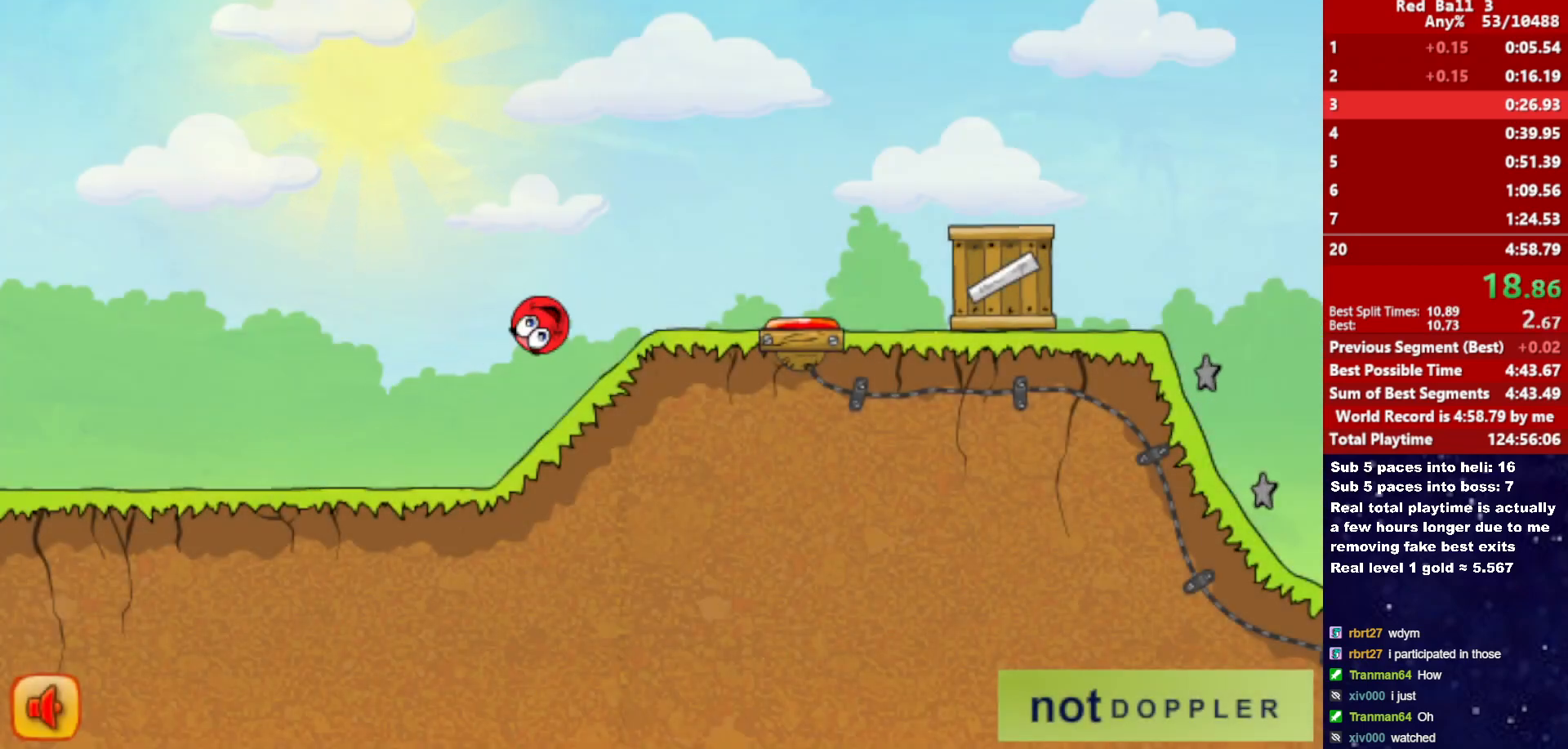
{"keys": ["right", "up"], "events": [[167, "up", "down"]]}
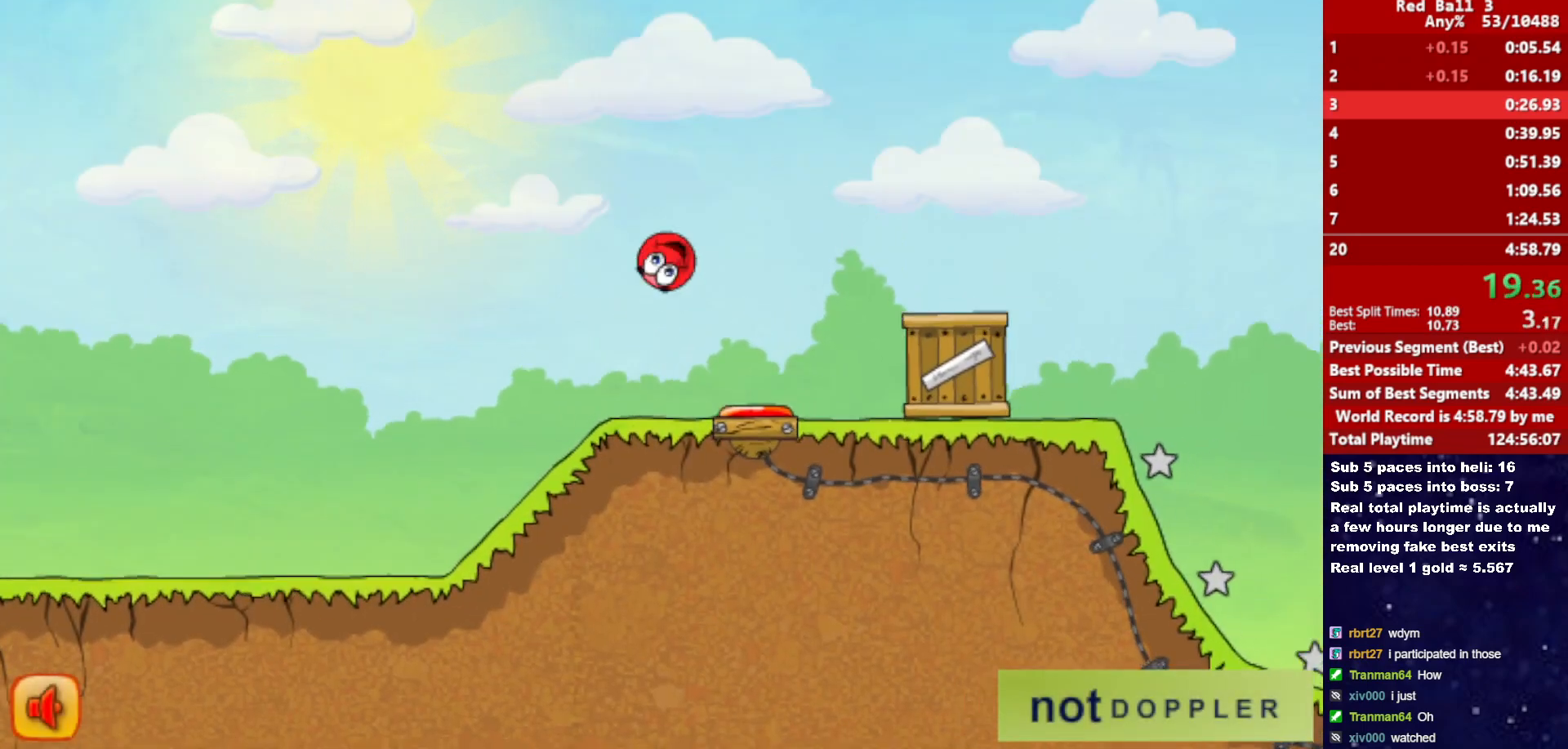
{"keys": ["right", "up"], "events": []}
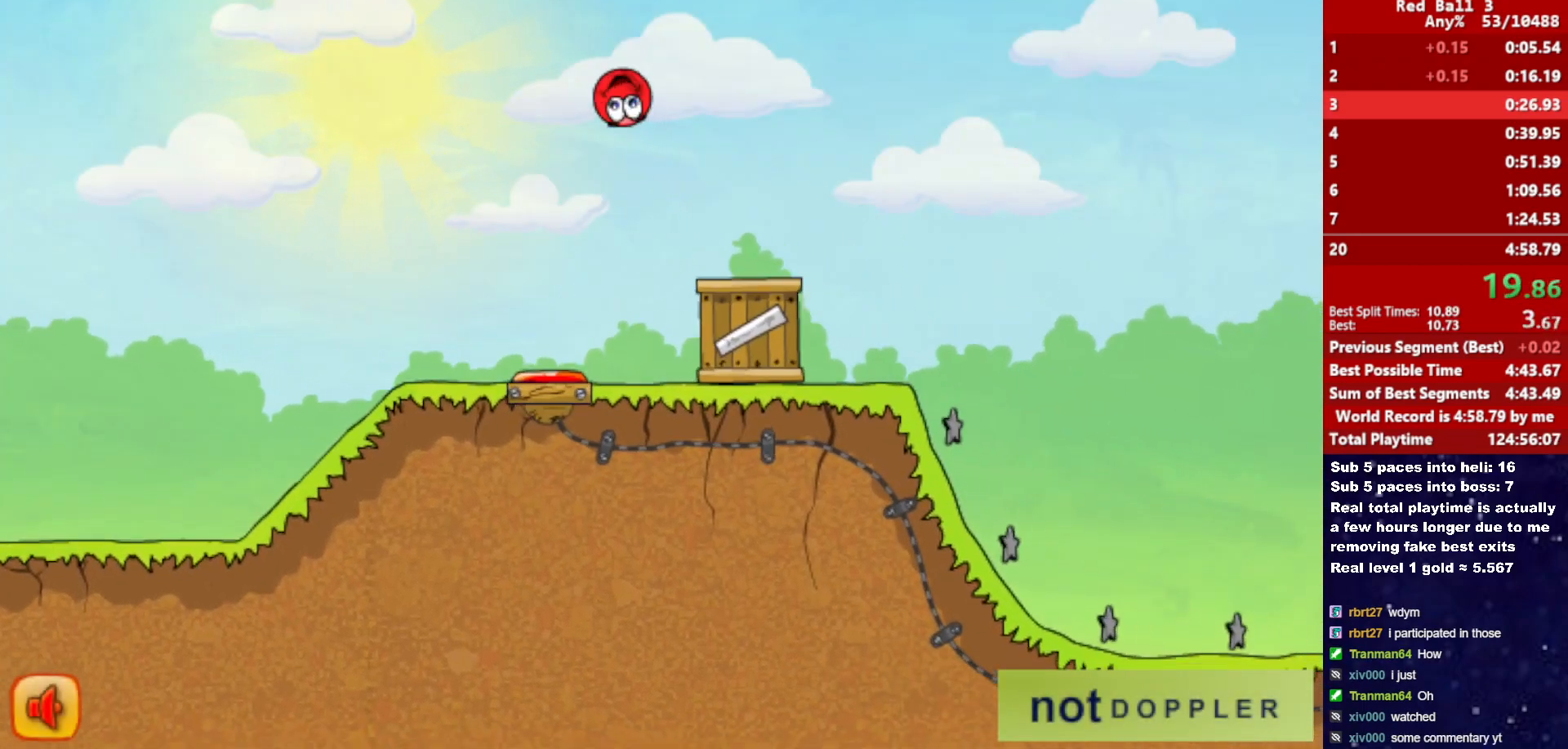
{"keys": ["right", "up"], "events": []}
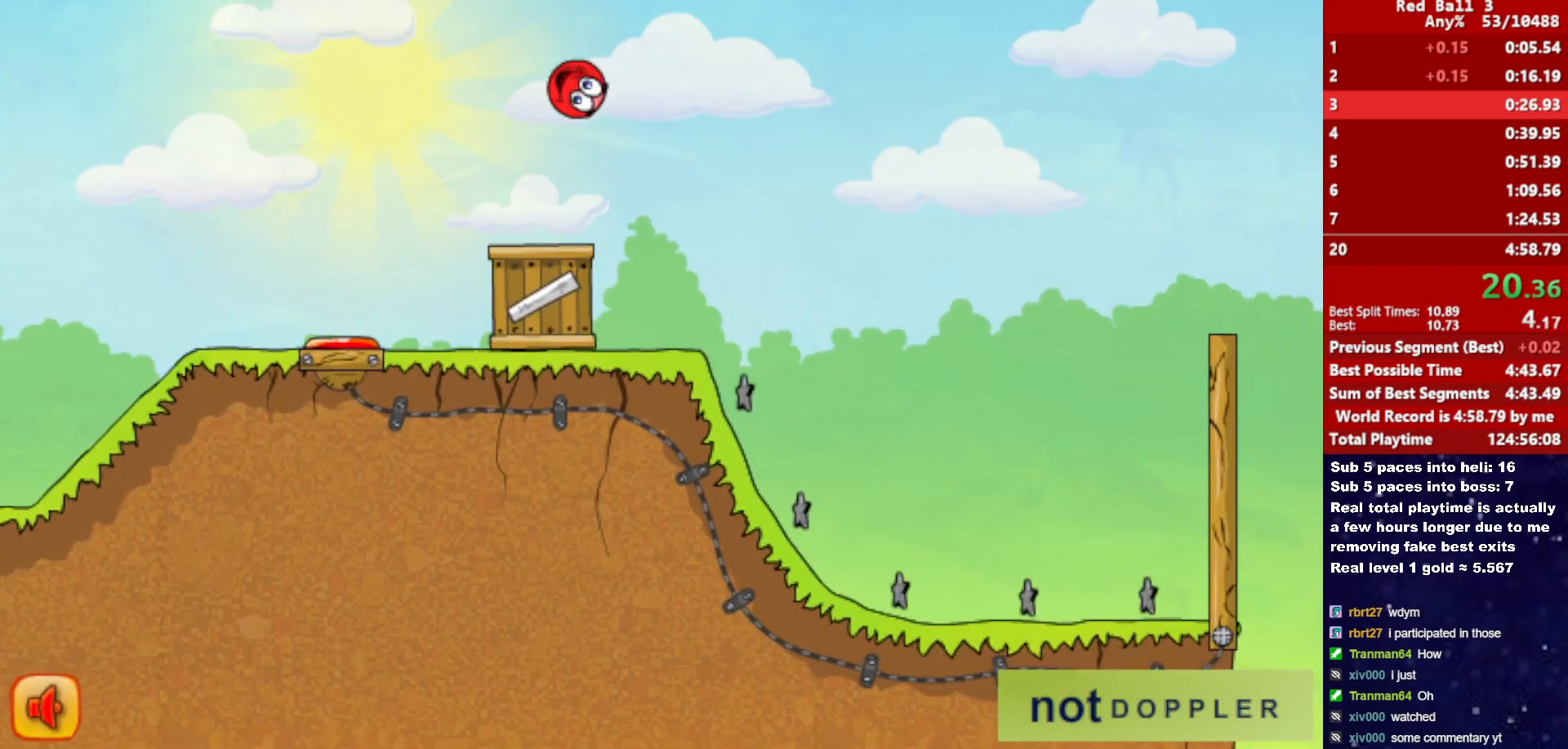
{"keys": ["right"], "events": [[450, "up", "up"]]}
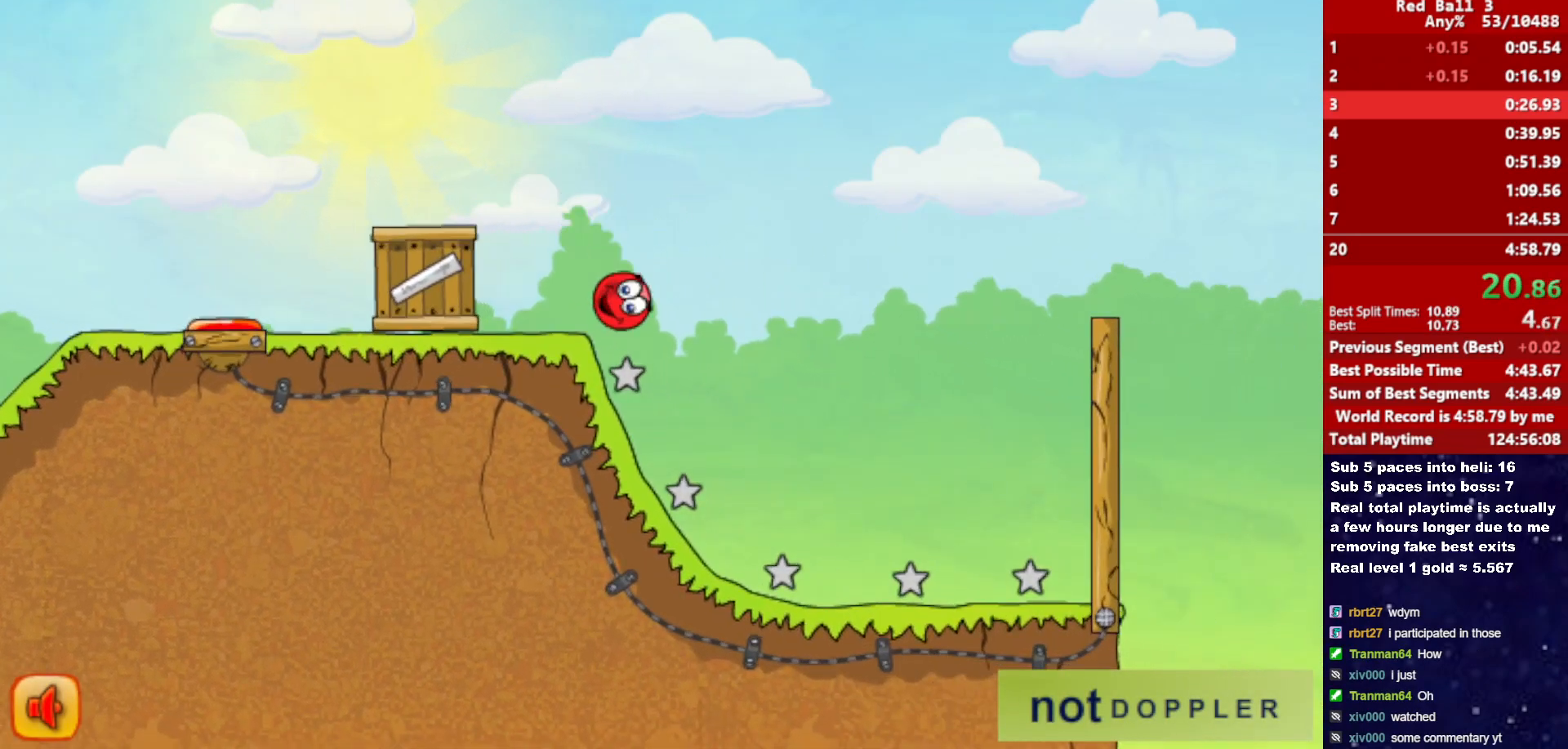
{"keys": ["right", "up"], "events": [[300, "p", "down"], [300, "up", "down"], [367, "p", "up"]]}
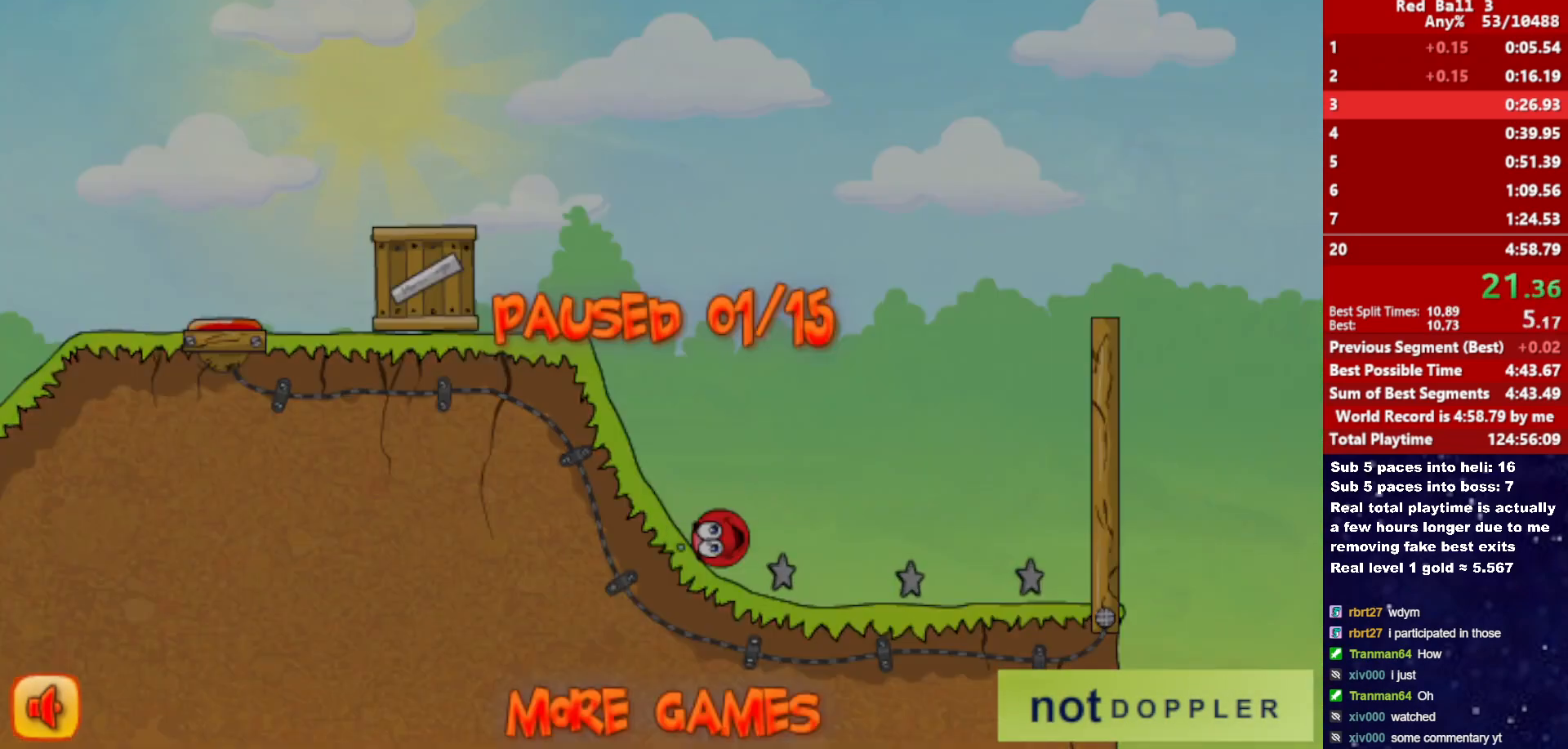
{"keys": [], "events": [[367, "up", "up"], [383, "right", "up"]]}